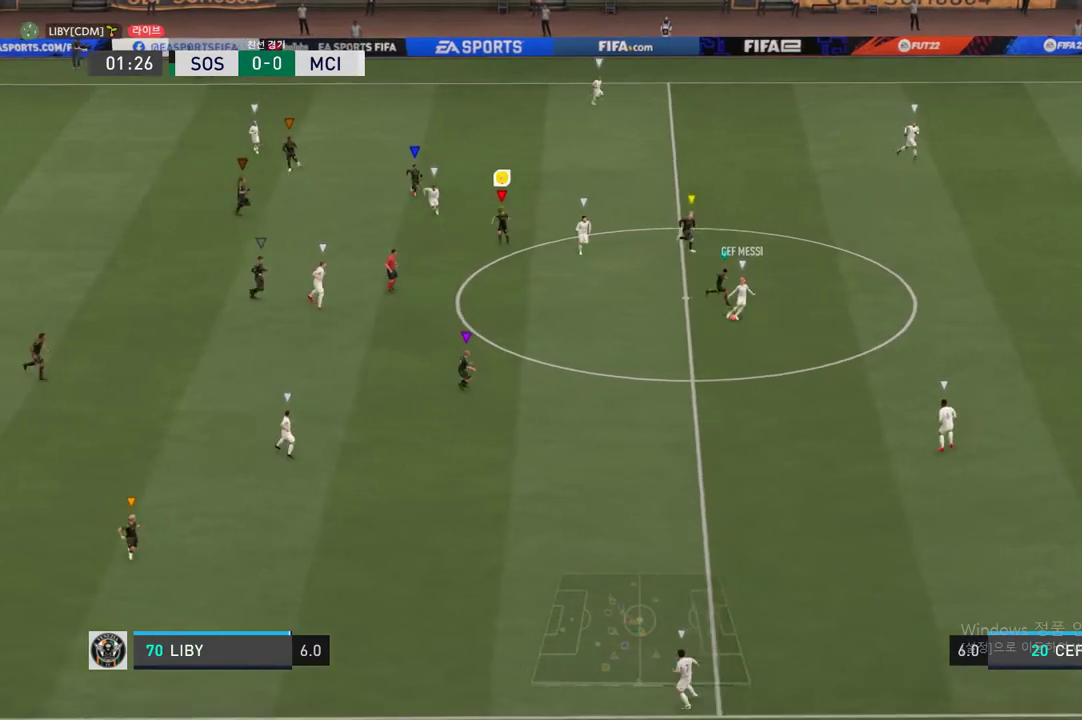
Gameplay with a controller (Xbox layout); each line is a JSON object with the inputs held at the frame after it. "events" lists button and stick changes between this image and that frame as [ms after this image, input, new state], when the widget could be followed in between. Not read: L3 R3.
{"buttons": [], "left_stick": "down", "right_stick": "center", "events": []}
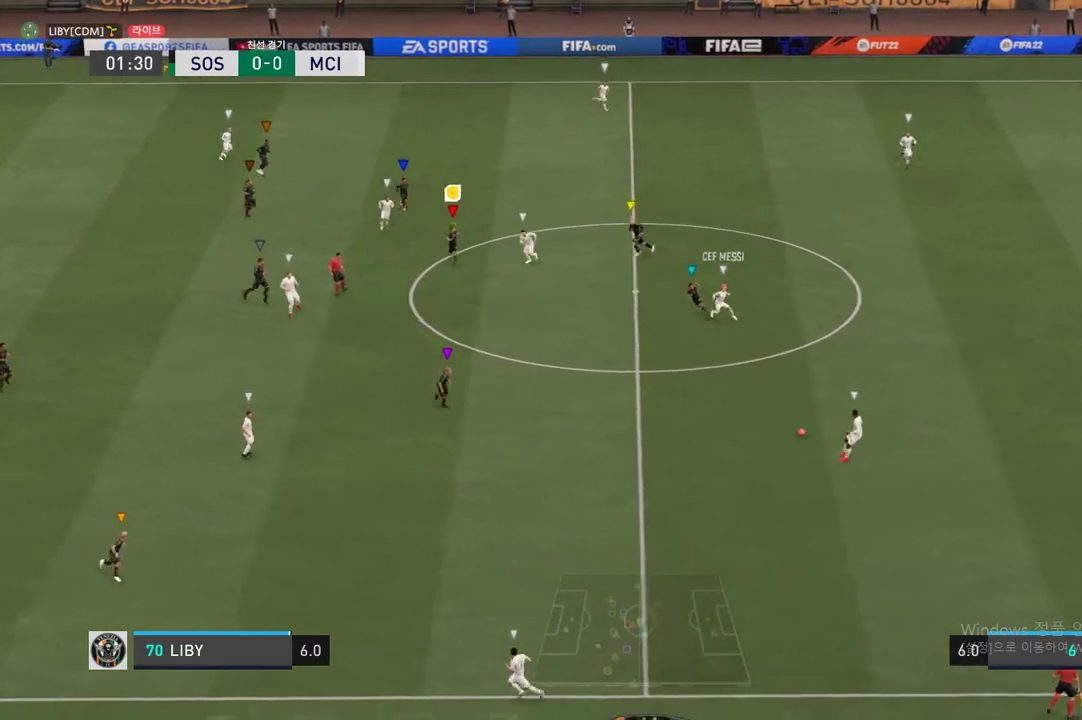
{"buttons": ["R2"], "left_stick": "down", "right_stick": "center", "events": [[270, "R2", "down"]]}
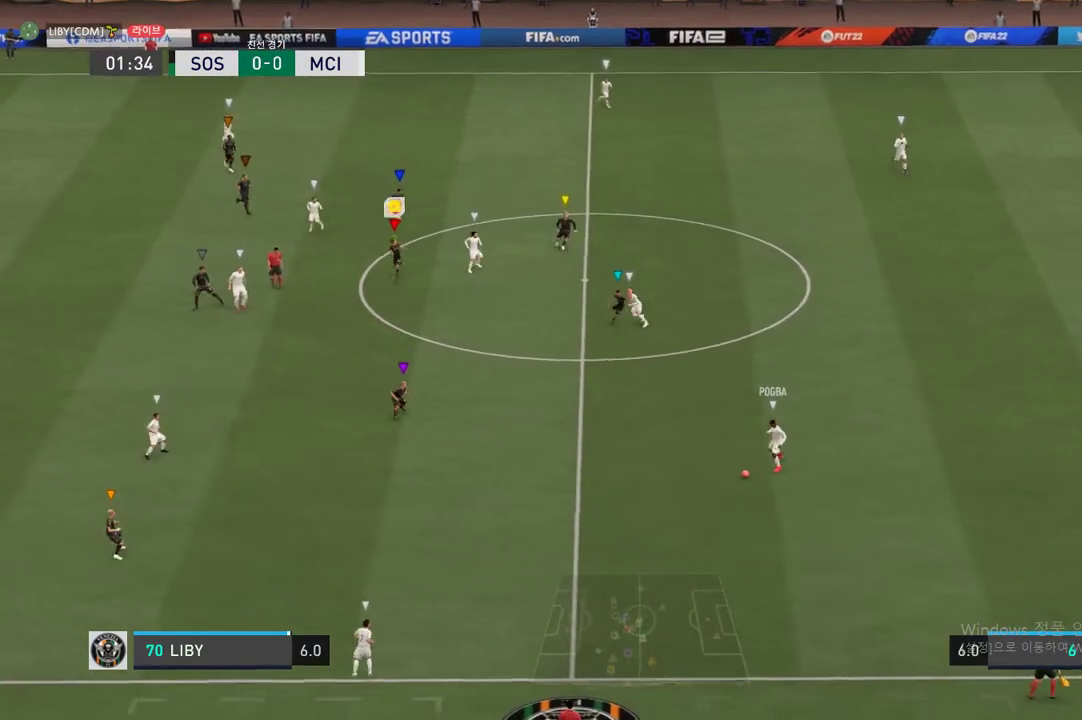
{"buttons": [], "left_stick": "down", "right_stick": "center", "events": [[490, "R2", "up"]]}
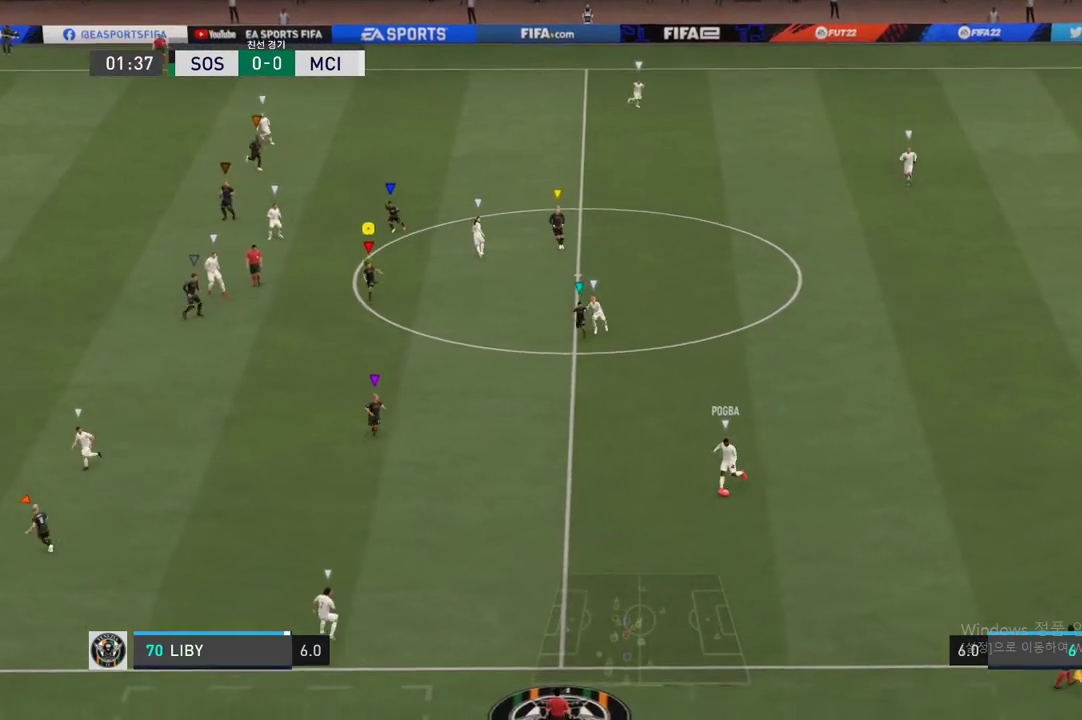
{"buttons": [], "left_stick": "down", "right_stick": "center", "events": []}
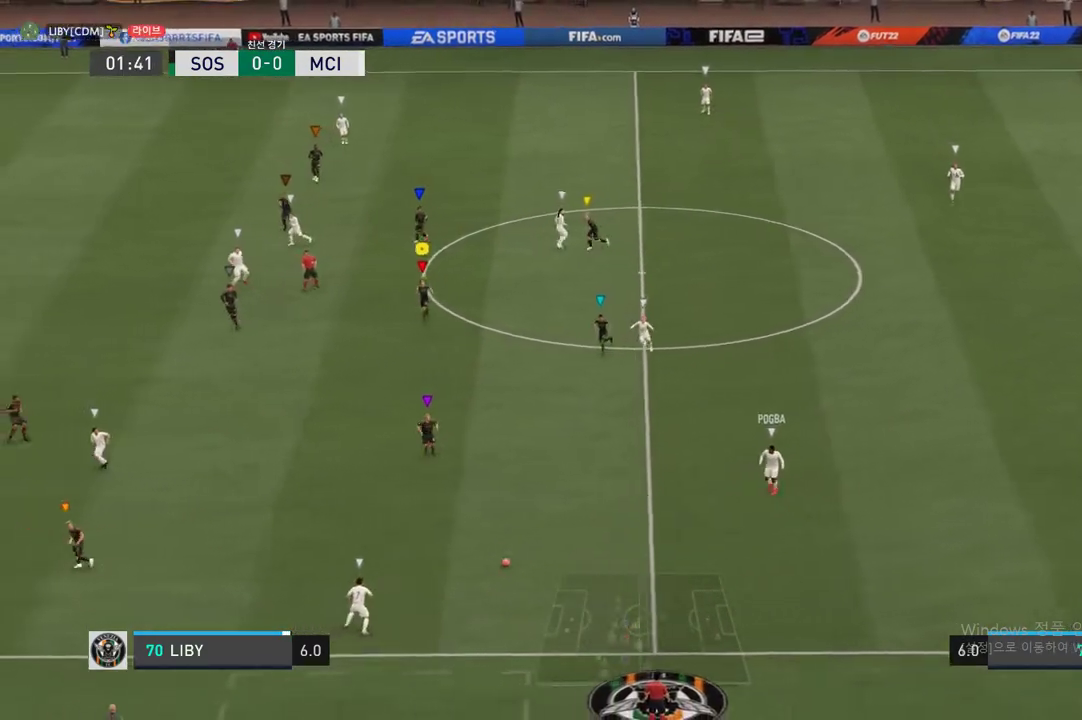
{"buttons": ["R2"], "left_stick": "left", "right_stick": "center", "events": [[169, "left_stick", "center"], [320, "R2", "down"], [337, "left_stick", "left"]]}
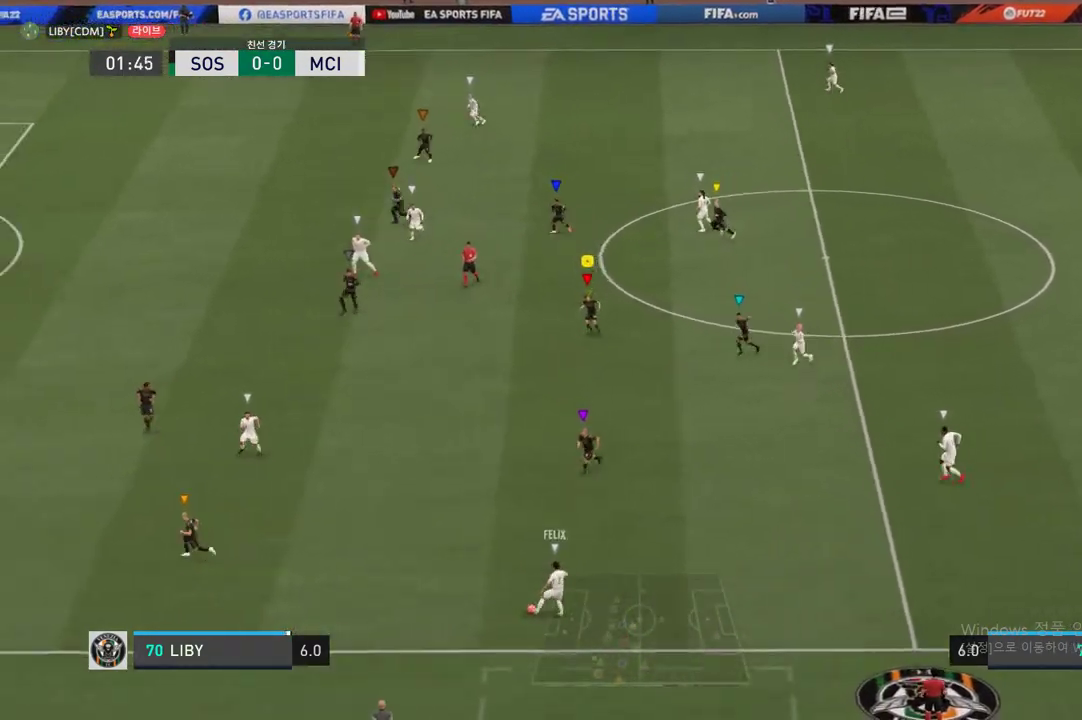
{"buttons": ["R2"], "left_stick": "left", "right_stick": "center", "events": []}
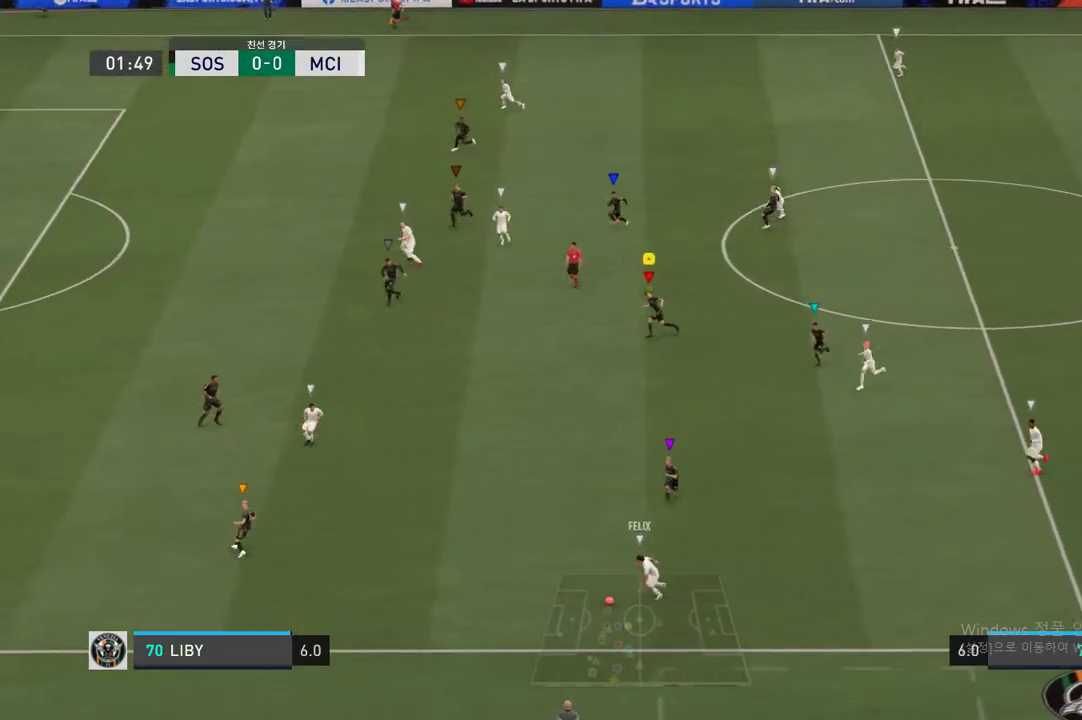
{"buttons": ["R2"], "left_stick": "left", "right_stick": "center", "events": []}
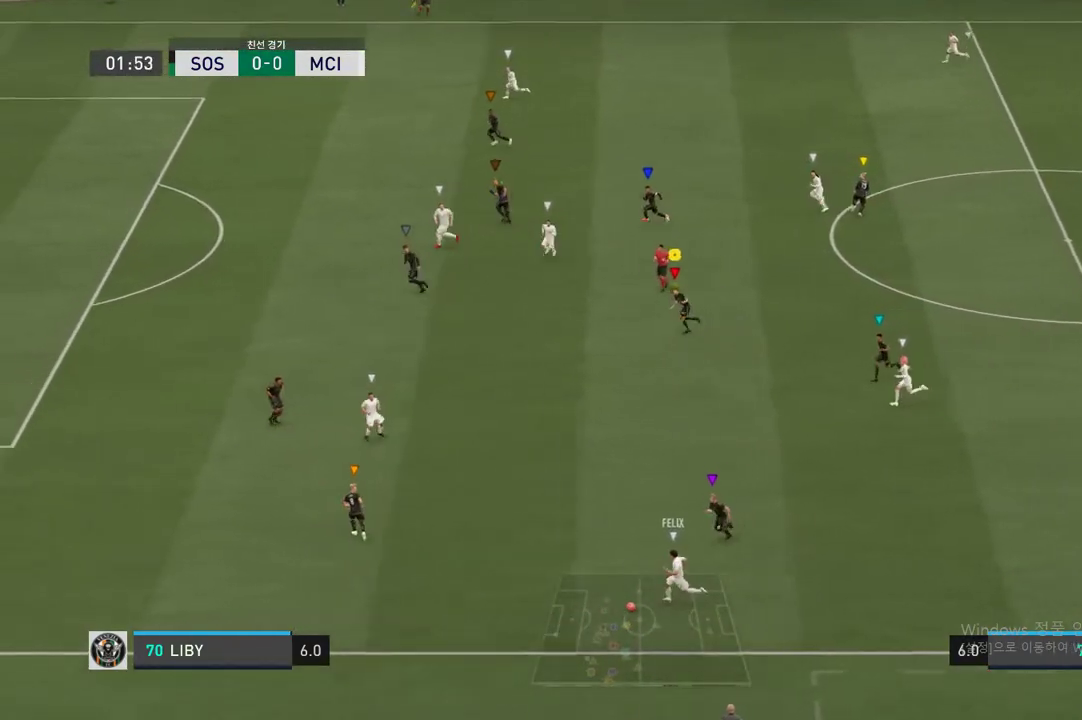
{"buttons": ["R2"], "left_stick": "left", "right_stick": "center", "events": []}
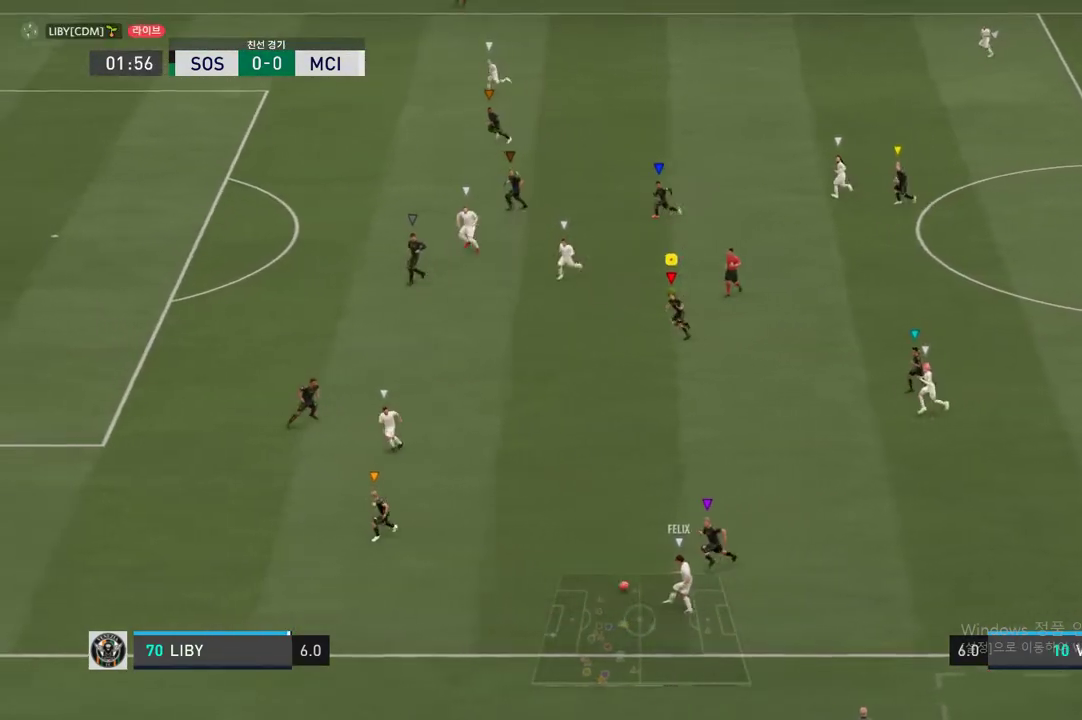
{"buttons": ["R2"], "left_stick": "down-left", "right_stick": "center", "events": [[17, "left_stick", "center"], [203, "left_stick", "down"], [287, "left_stick", "down-left"]]}
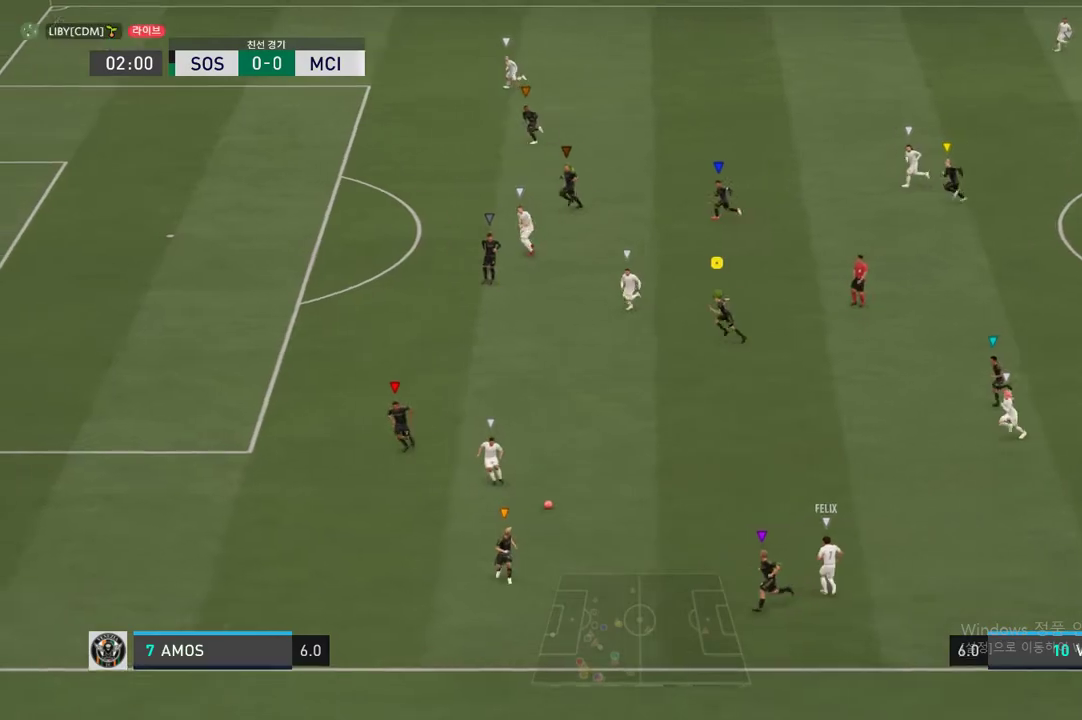
{"buttons": ["L2", "R2"], "left_stick": "up-right", "right_stick": "center", "events": [[203, "left_stick", "down-right"], [237, "L2", "down"], [254, "left_stick", "right"], [473, "left_stick", "up-right"]]}
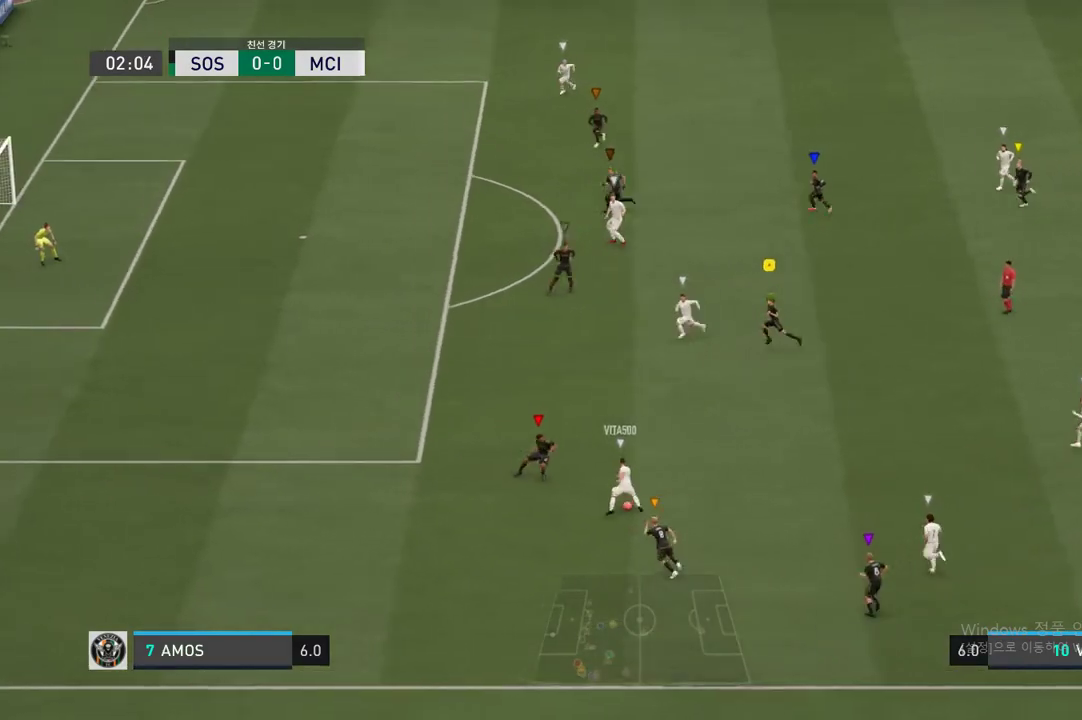
{"buttons": ["L2", "R2"], "left_stick": "up", "right_stick": "center", "events": [[185, "left_stick", "up-left"], [472, "left_stick", "up"]]}
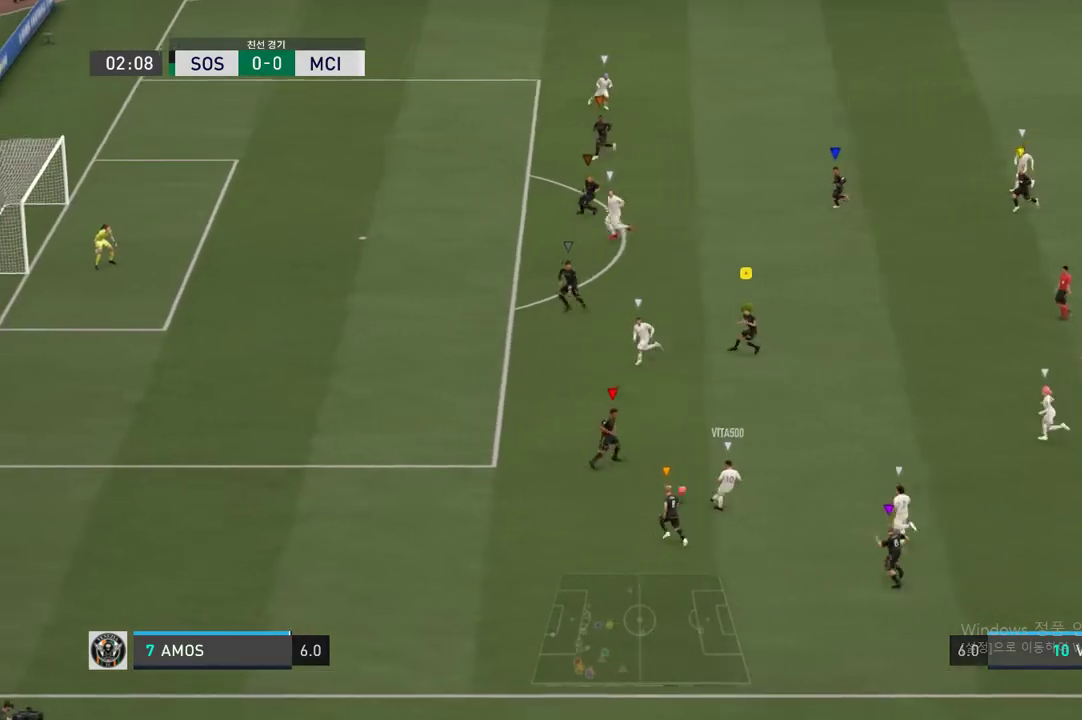
{"buttons": ["L2", "R2"], "left_stick": "up-left", "right_stick": "center", "events": [[338, "left_stick", "up-left"]]}